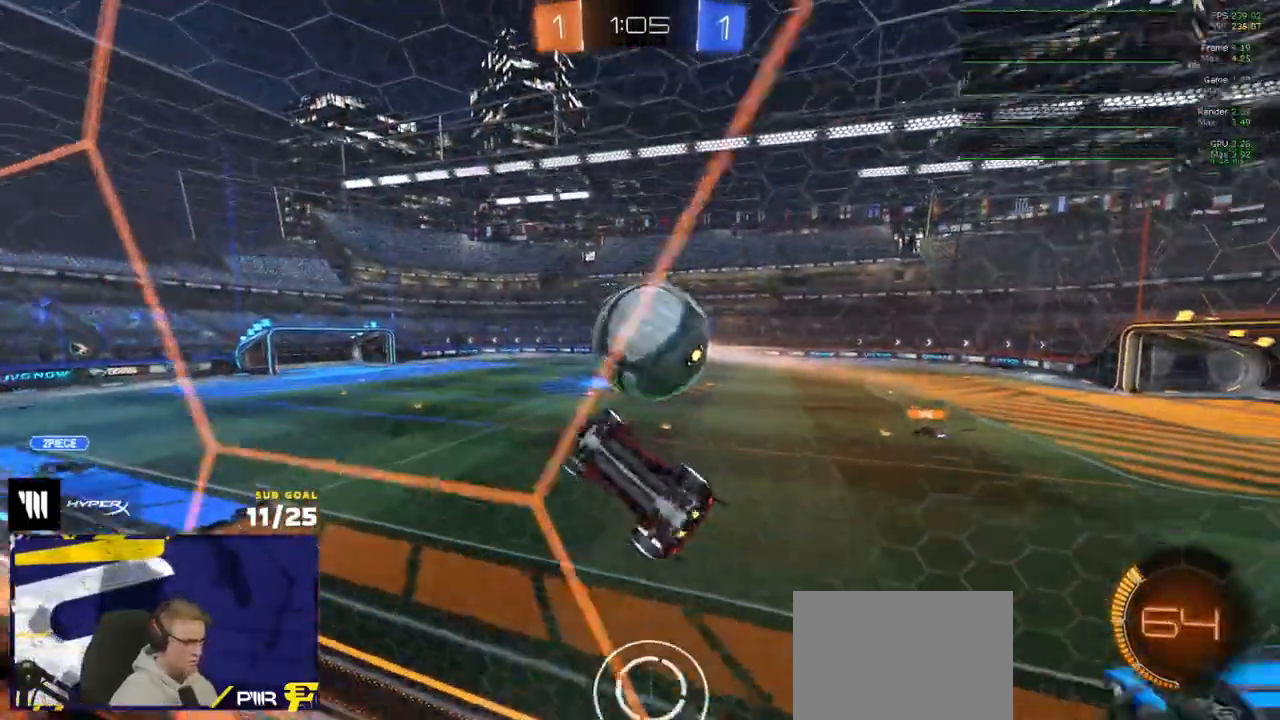
Gameplay with a controller (Xbox layout); each line is a JSON object with the inputs held at the frame after it. "events" lists button and stick changes between this image and that frame as [ms after this image, input, new state], when the widget could be followed in between.
{"buttons": ["A", "L1", "R1"], "left_stick": "up-right", "right_stick": "center", "events": [[117, "L3", "up"], [117, "left_stick", "up-left"], [250, "left_stick", "down-left"], [383, "R1", "down"], [383, "left_stick", "up-right"], [417, "L1", "down"], [483, "A", "down"]]}
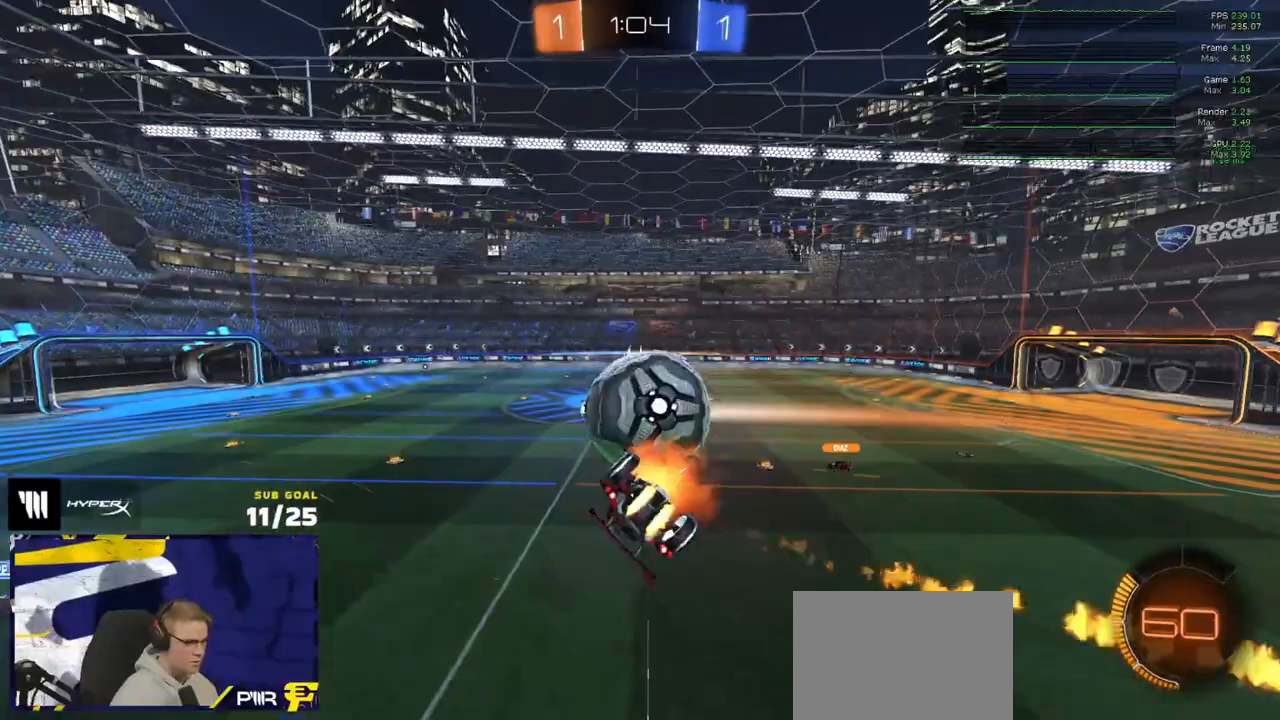
{"buttons": ["R1", "L3"], "left_stick": "down-left", "right_stick": "center", "events": [[33, "A", "up"], [33, "left_stick", "down-left"], [83, "L1", "up"], [183, "left_stick", "center"], [233, "left_stick", "down-left"], [417, "L3", "down"]]}
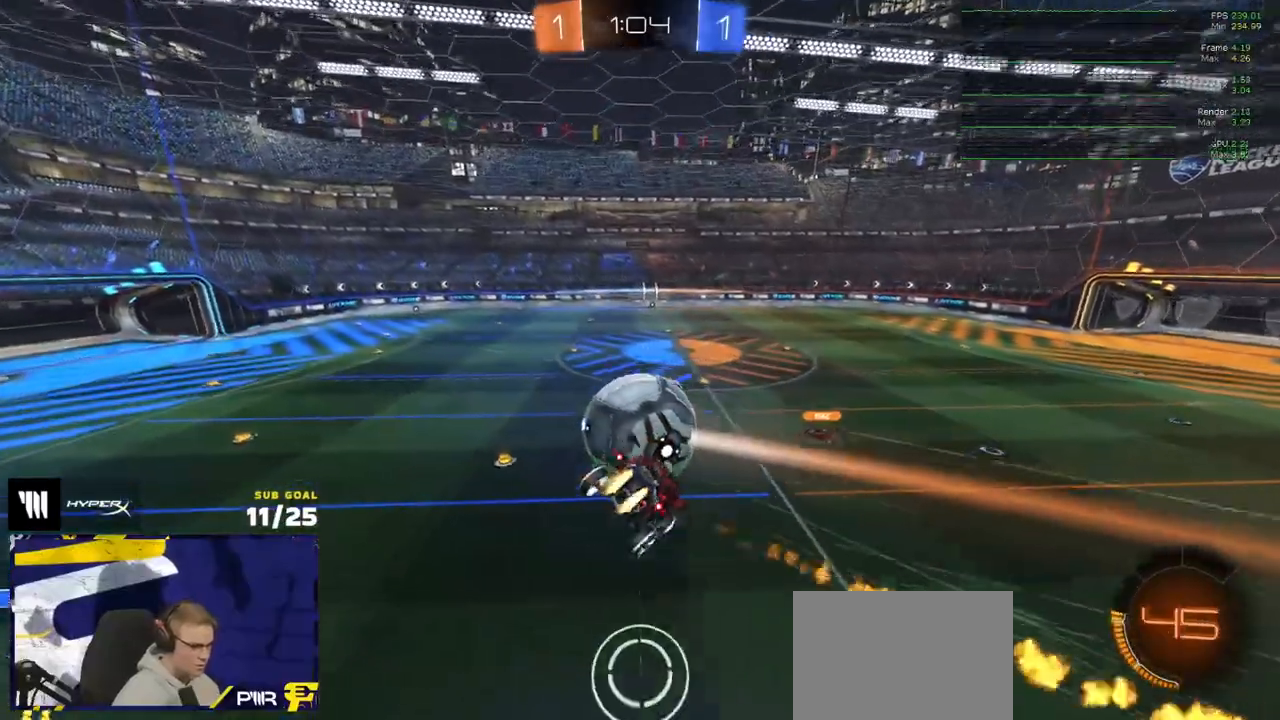
{"buttons": ["R1"], "left_stick": "down-left", "right_stick": "center", "events": [[483, "L3", "up"]]}
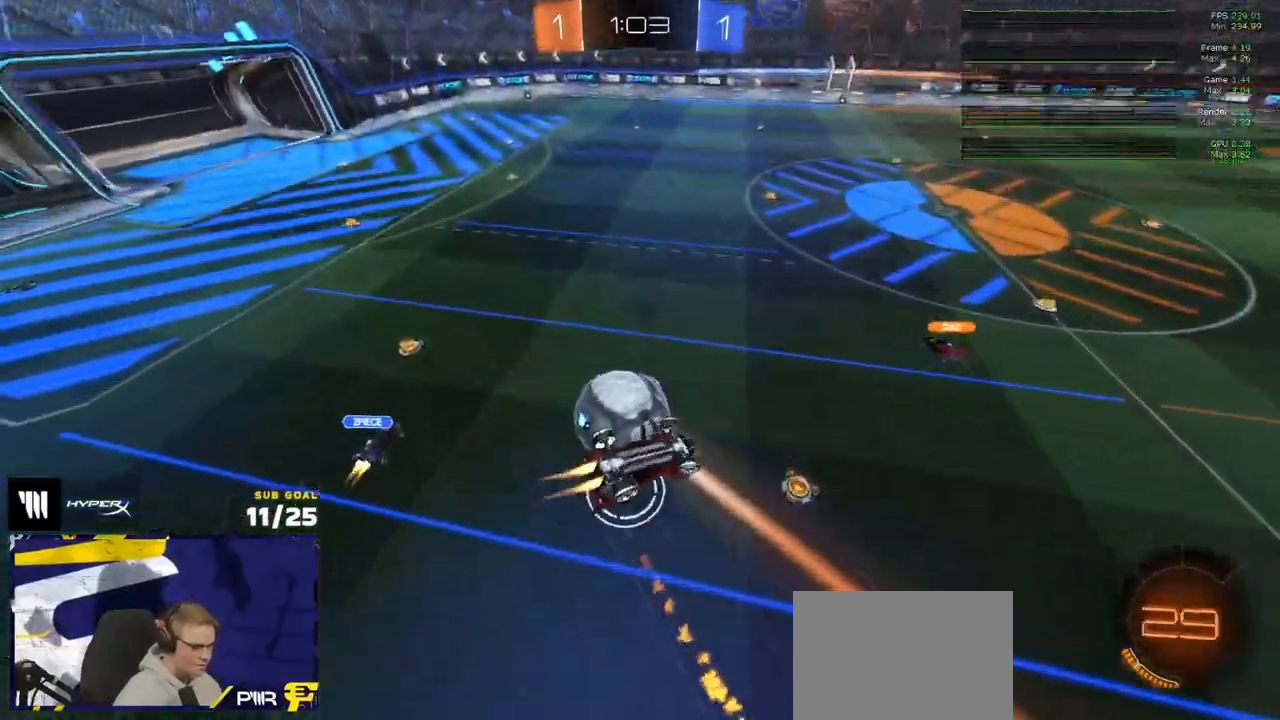
{"buttons": [], "left_stick": "down-left", "right_stick": "center", "events": [[167, "L3", "down"], [250, "left_stick", "down-right"], [333, "R1", "up"], [350, "left_stick", "down"], [417, "L3", "up"], [467, "left_stick", "down-left"]]}
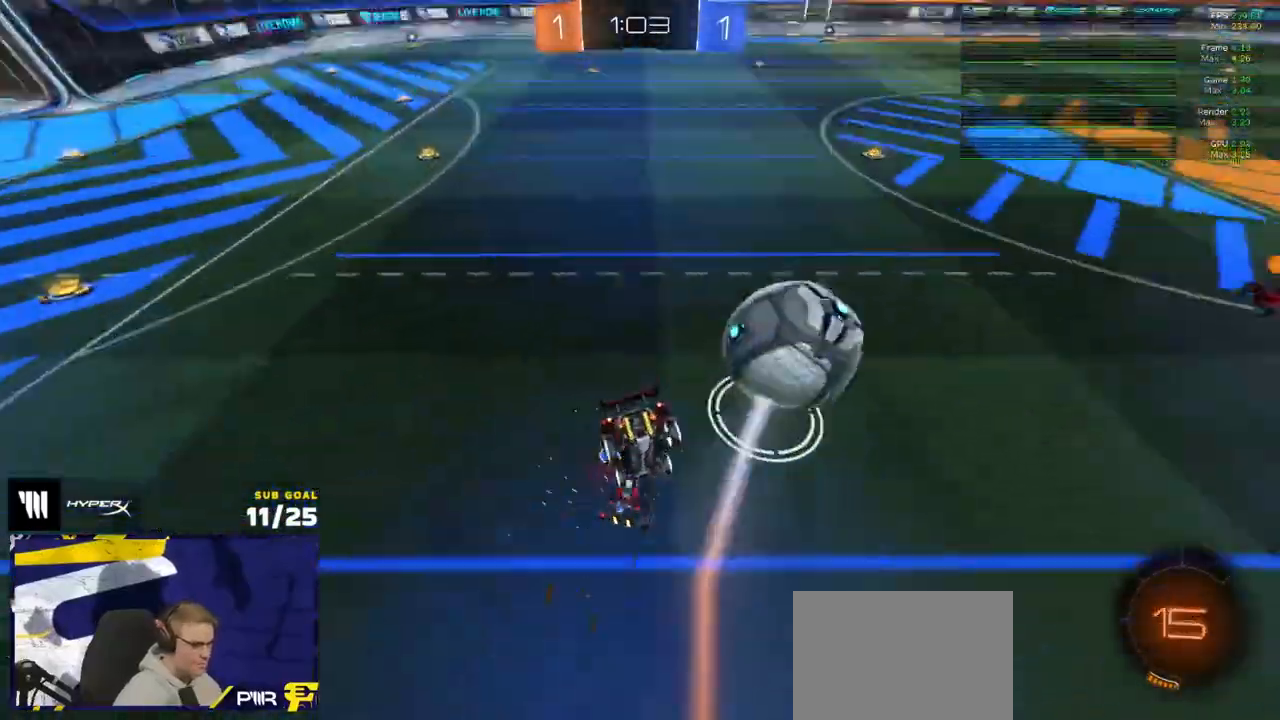
{"buttons": ["R1", "R2"], "left_stick": "left", "right_stick": "center", "events": [[17, "R2", "down"], [133, "X", "down"], [167, "left_stick", "center"], [367, "R1", "down"], [400, "R1", "up"], [417, "left_stick", "left"], [433, "R1", "down"], [483, "X", "up"]]}
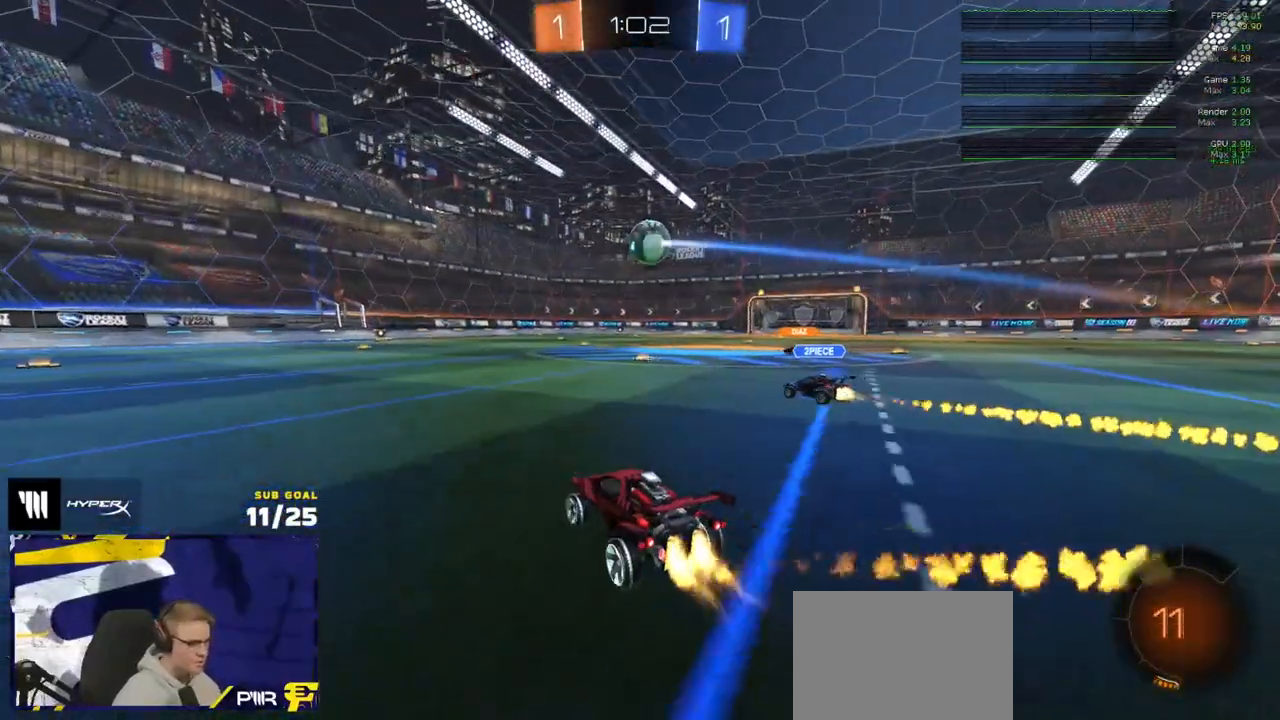
{"buttons": ["R1", "L3"], "left_stick": "up-left", "right_stick": "center", "events": [[50, "R2", "up"], [250, "L3", "down"], [250, "left_stick", "up-left"], [350, "A", "down"], [467, "A", "up"]]}
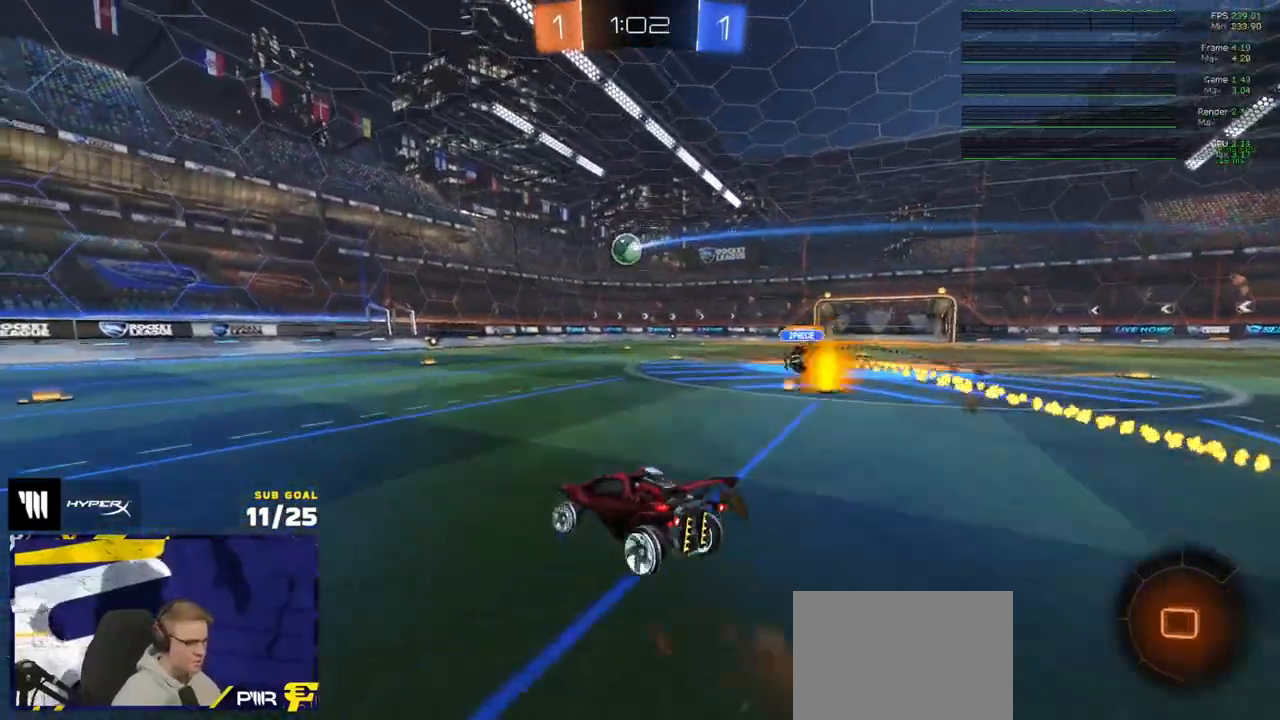
{"buttons": ["R1", "R2", "L3"], "left_stick": "down-right", "right_stick": "center", "events": [[33, "A", "down"], [133, "left_stick", "down-left"], [183, "A", "up"], [283, "left_stick", "down"], [333, "R2", "down"], [450, "left_stick", "down-right"]]}
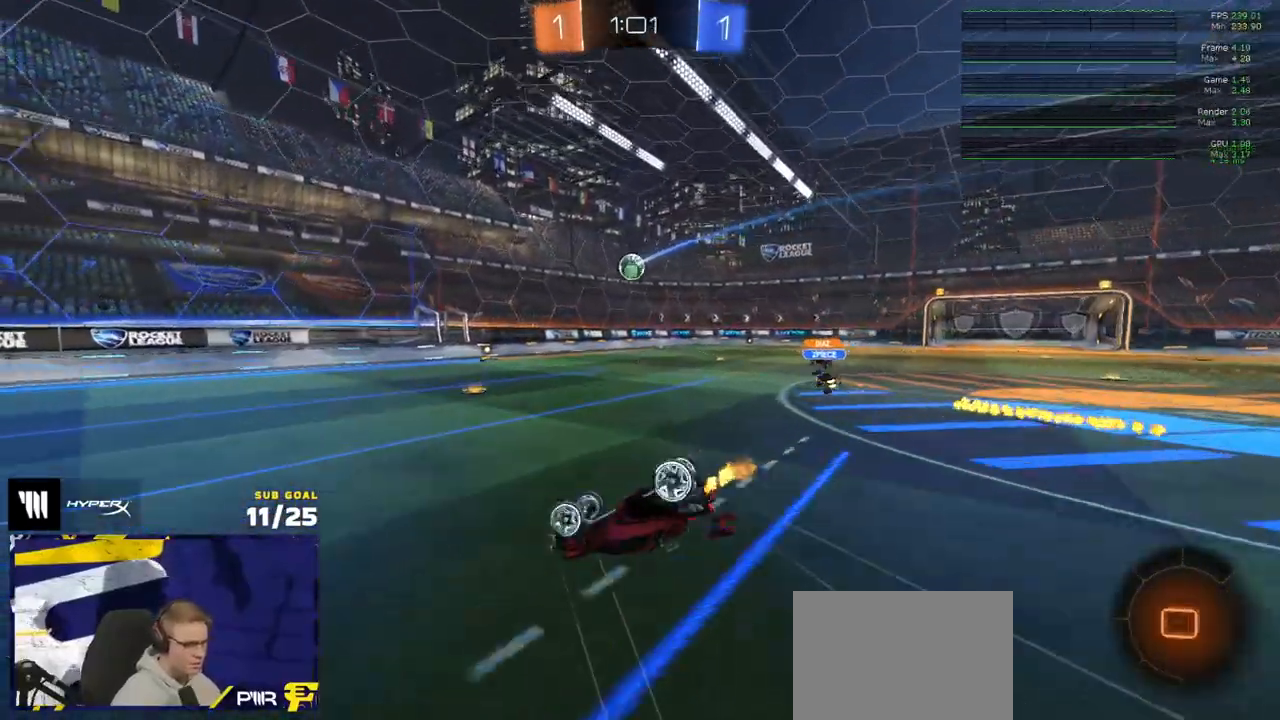
{"buttons": ["R2"], "left_stick": "center", "right_stick": "center", "events": [[67, "R1", "up"], [333, "L3", "up"], [417, "left_stick", "center"]]}
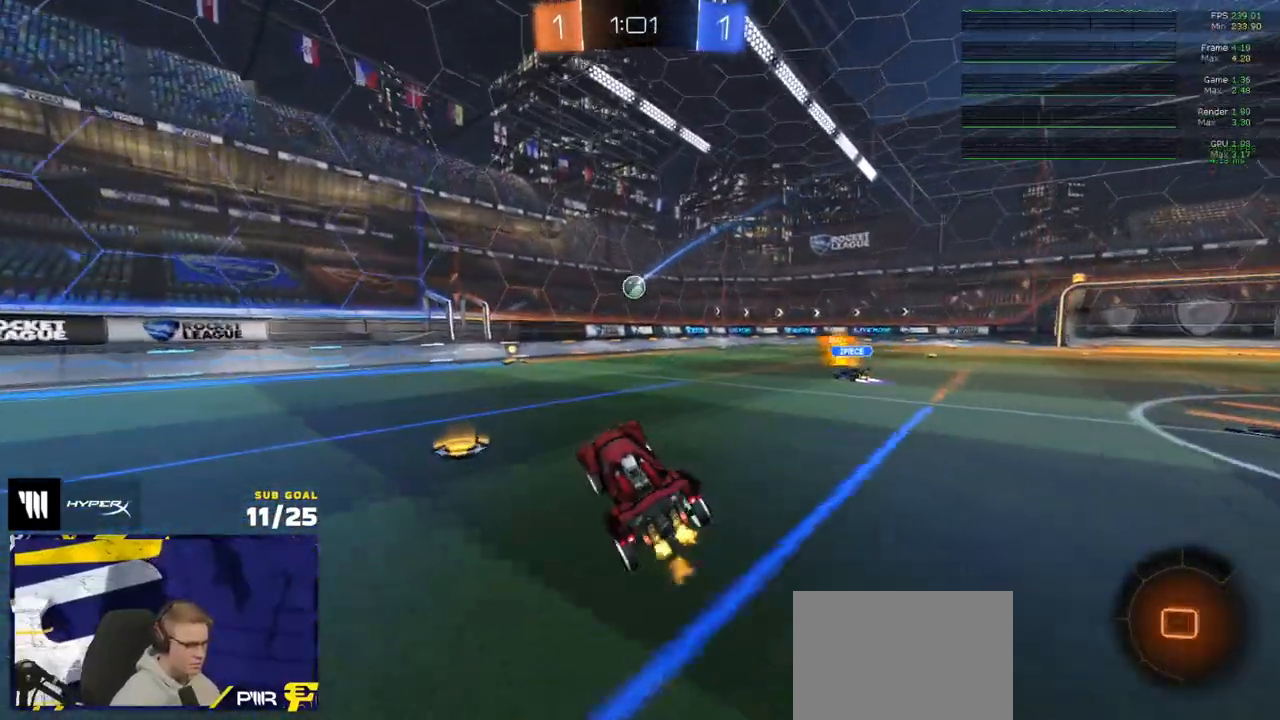
{"buttons": ["R2"], "left_stick": "center", "right_stick": "center", "events": [[100, "left_stick", "left"], [183, "left_stick", "up-left"], [333, "left_stick", "center"]]}
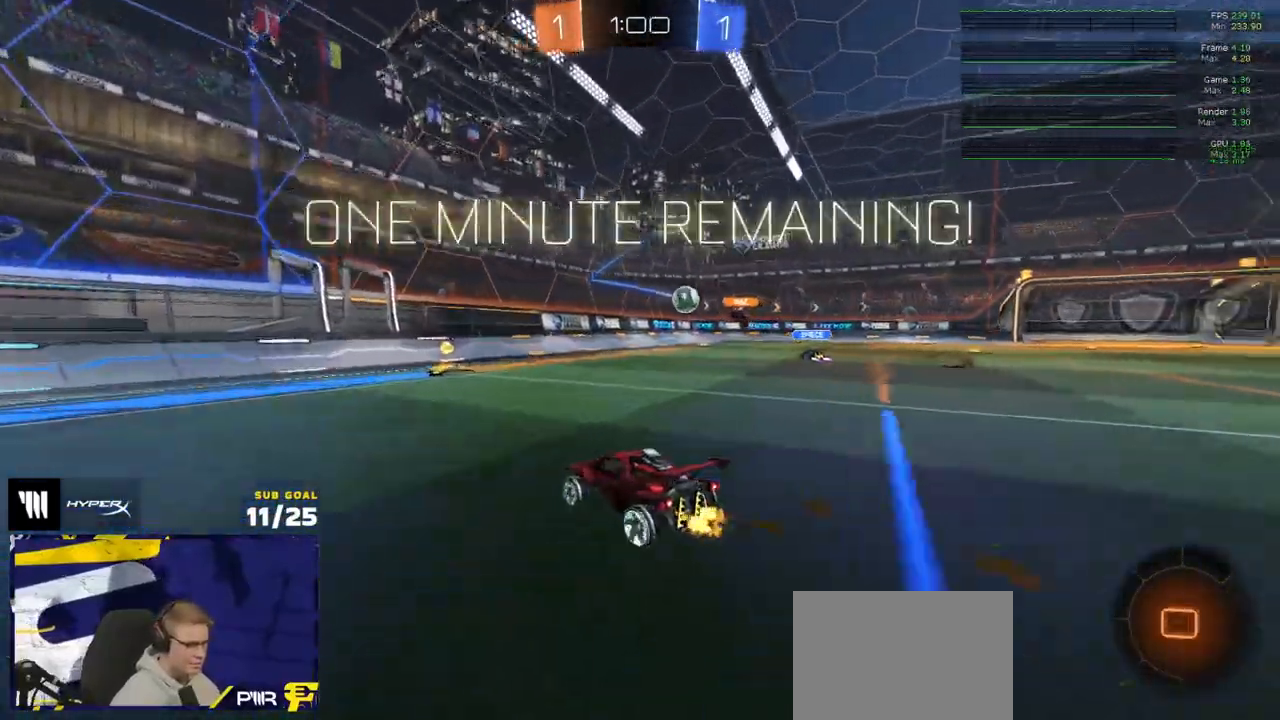
{"buttons": ["R1", "R2"], "left_stick": "right", "right_stick": "center", "events": [[167, "left_stick", "right"], [383, "X", "down"], [450, "R1", "down"], [467, "X", "up"]]}
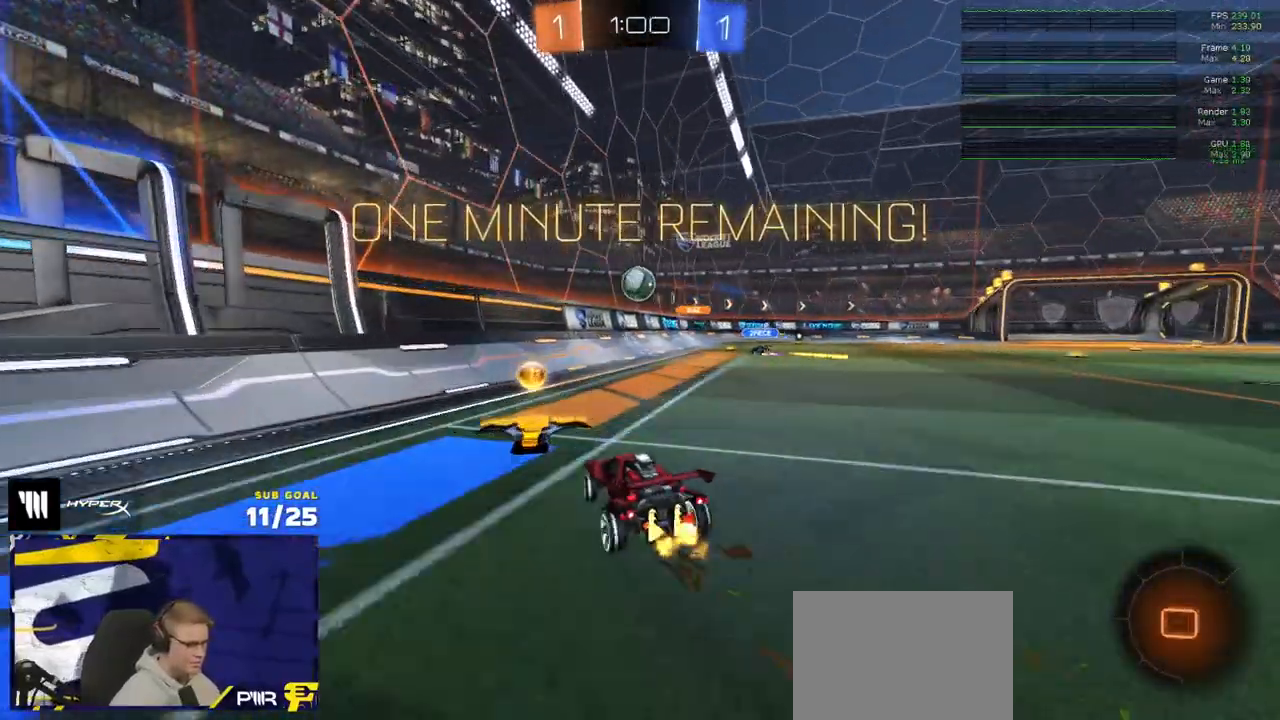
{"buttons": ["R1", "R2"], "left_stick": "center", "right_stick": "center", "events": [[267, "Y", "down"], [350, "Y", "up"], [350, "left_stick", "center"]]}
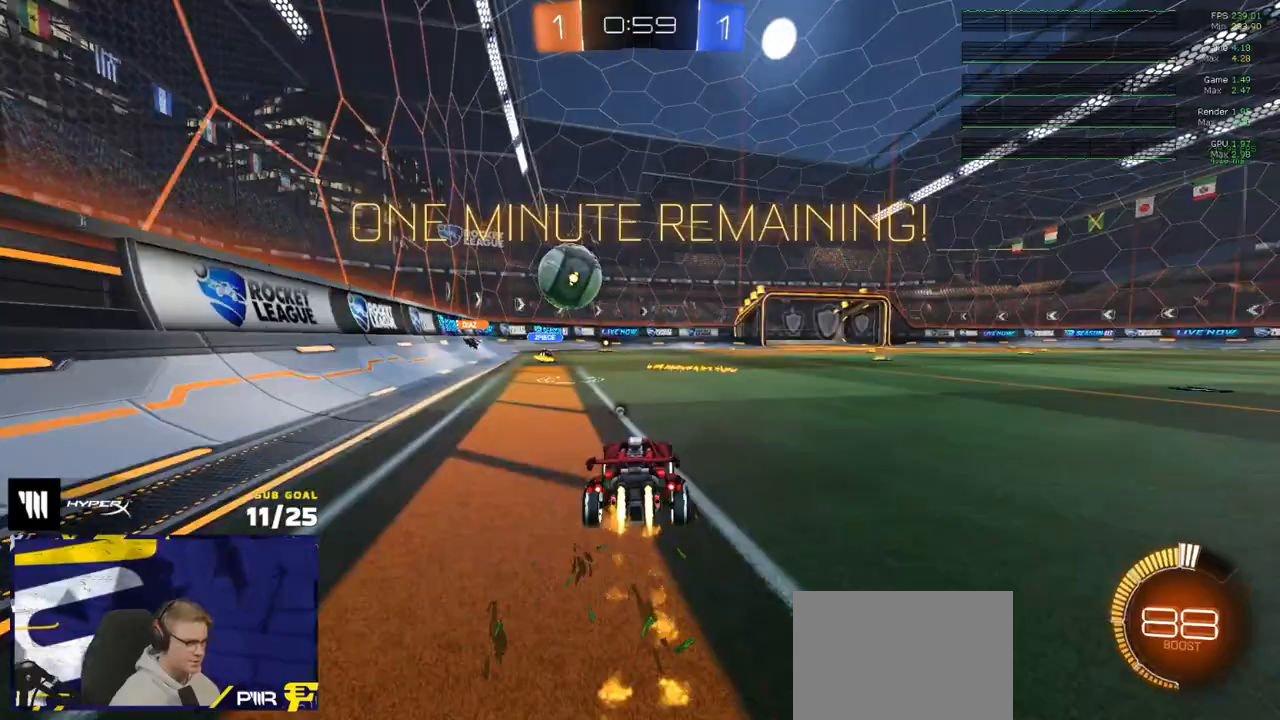
{"buttons": ["X", "L3"], "left_stick": "right", "right_stick": "center", "events": [[50, "R2", "up"], [150, "left_stick", "left"], [183, "R1", "up"], [233, "R2", "down"], [233, "X", "down"], [233, "left_stick", "right"], [267, "L2", "down"], [300, "R2", "up"], [333, "X", "up"], [350, "L3", "down"], [450, "X", "down"], [483, "L2", "up"]]}
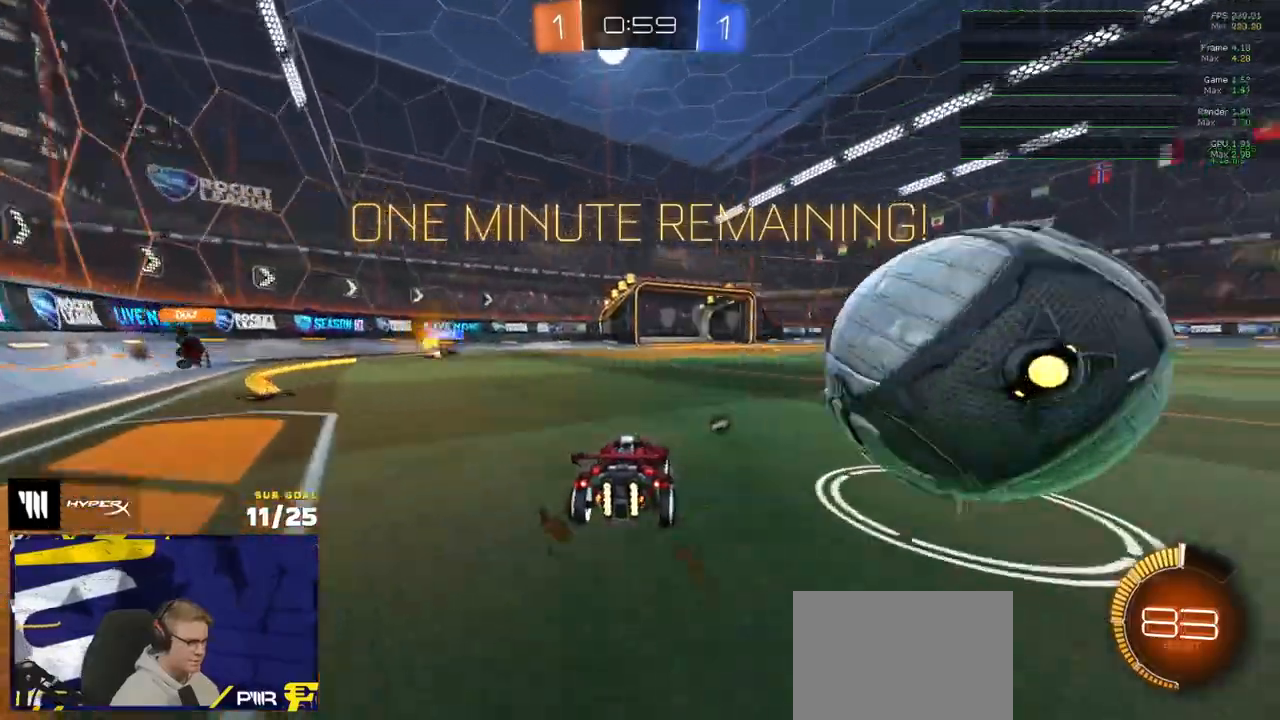
{"buttons": ["R1", "R2"], "left_stick": "right", "right_stick": "center", "events": [[83, "X", "up"], [100, "R2", "down"], [133, "L3", "up"], [333, "R1", "down"]]}
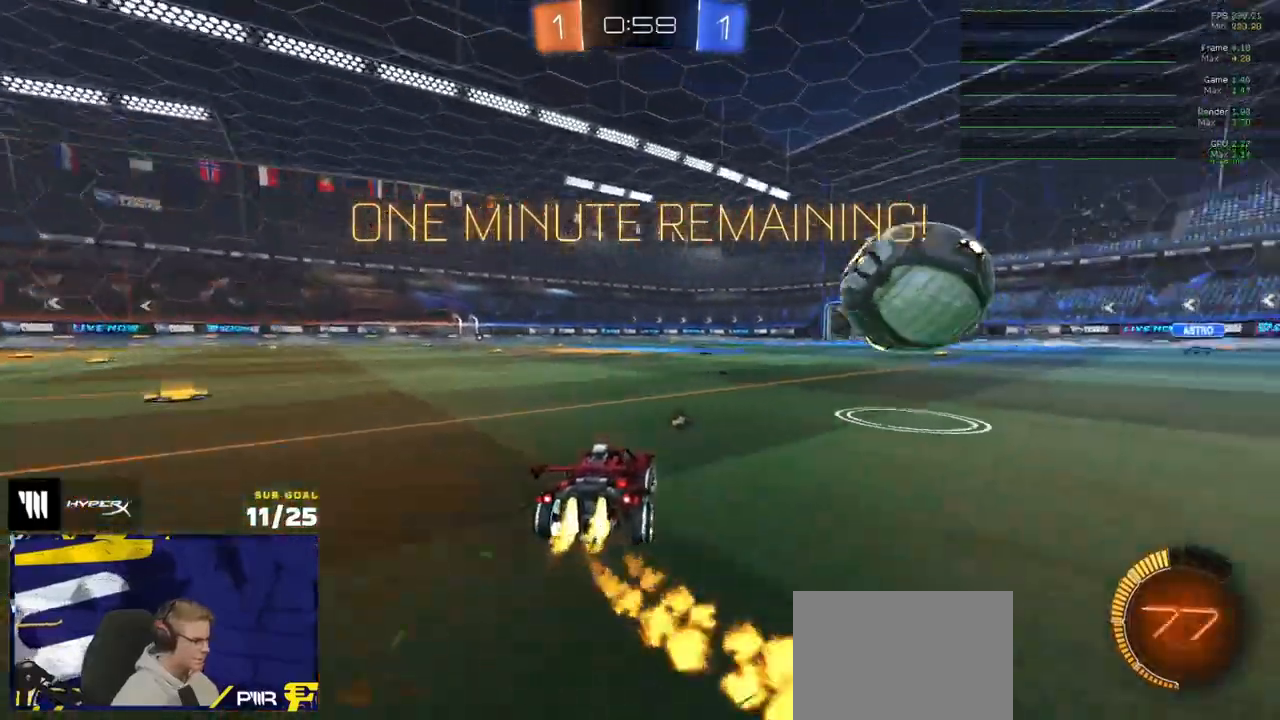
{"buttons": ["R1"], "left_stick": "right", "right_stick": "center", "events": [[67, "R1", "up"], [167, "left_stick", "left"], [233, "R1", "down"], [300, "R2", "up"], [333, "left_stick", "center"], [383, "left_stick", "up-left"], [483, "left_stick", "right"]]}
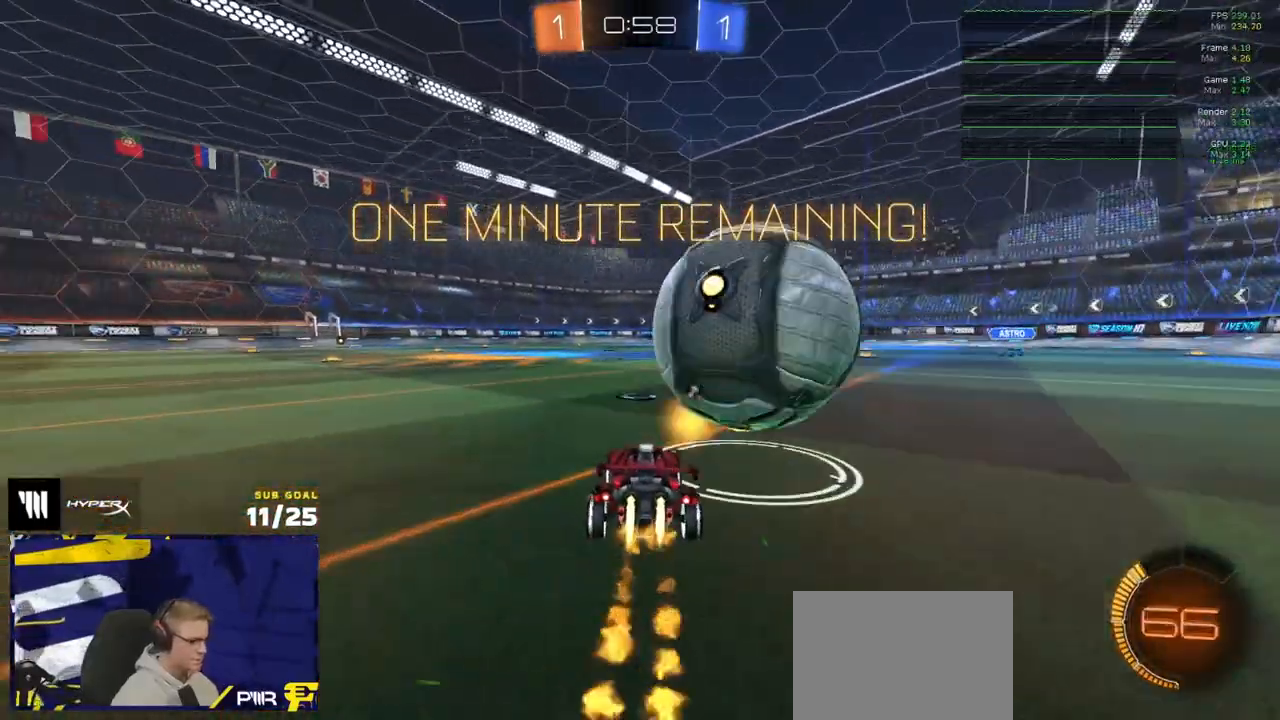
{"buttons": ["A"], "left_stick": "left", "right_stick": "center", "events": [[100, "R1", "up"], [100, "R2", "down"], [283, "R2", "up"], [333, "left_stick", "left"], [383, "A", "down"]]}
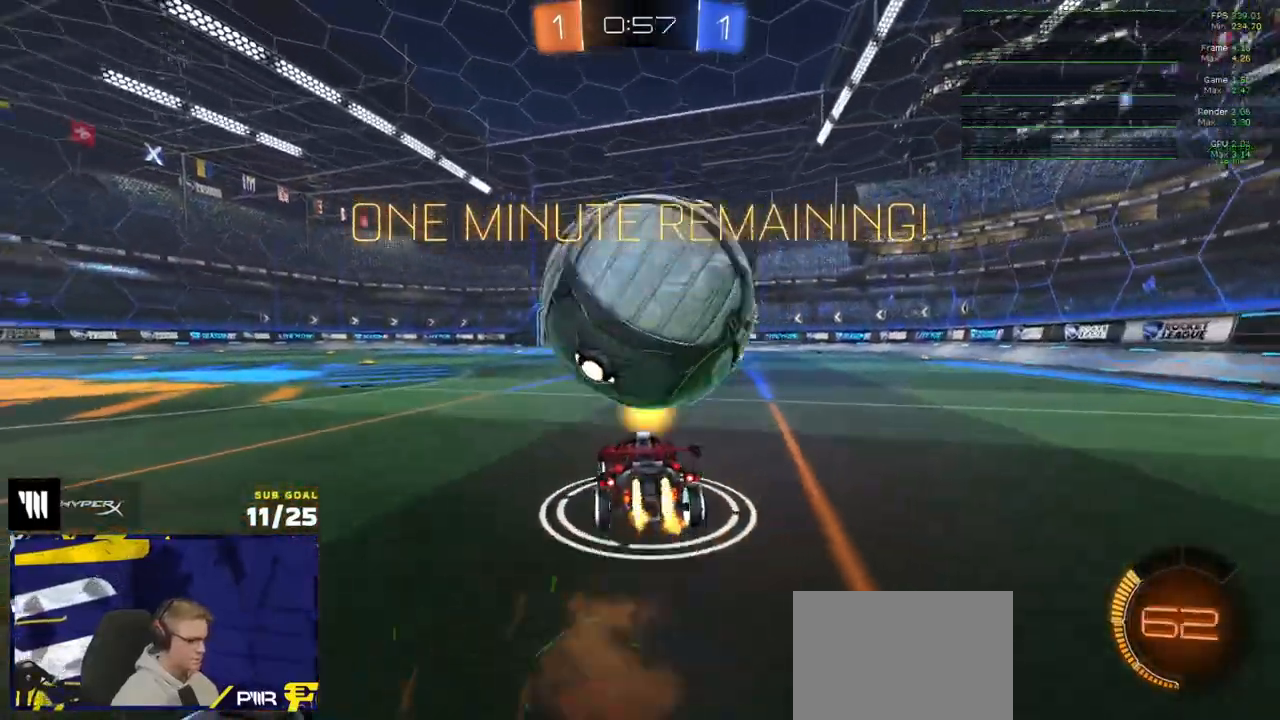
{"buttons": ["R1", "L3"], "left_stick": "left", "right_stick": "center", "events": [[17, "R1", "down"], [50, "A", "up"], [67, "left_stick", "center"], [83, "A", "down"], [133, "L3", "down"], [133, "left_stick", "left"], [250, "A", "up"], [383, "R1", "up"], [433, "R1", "down"]]}
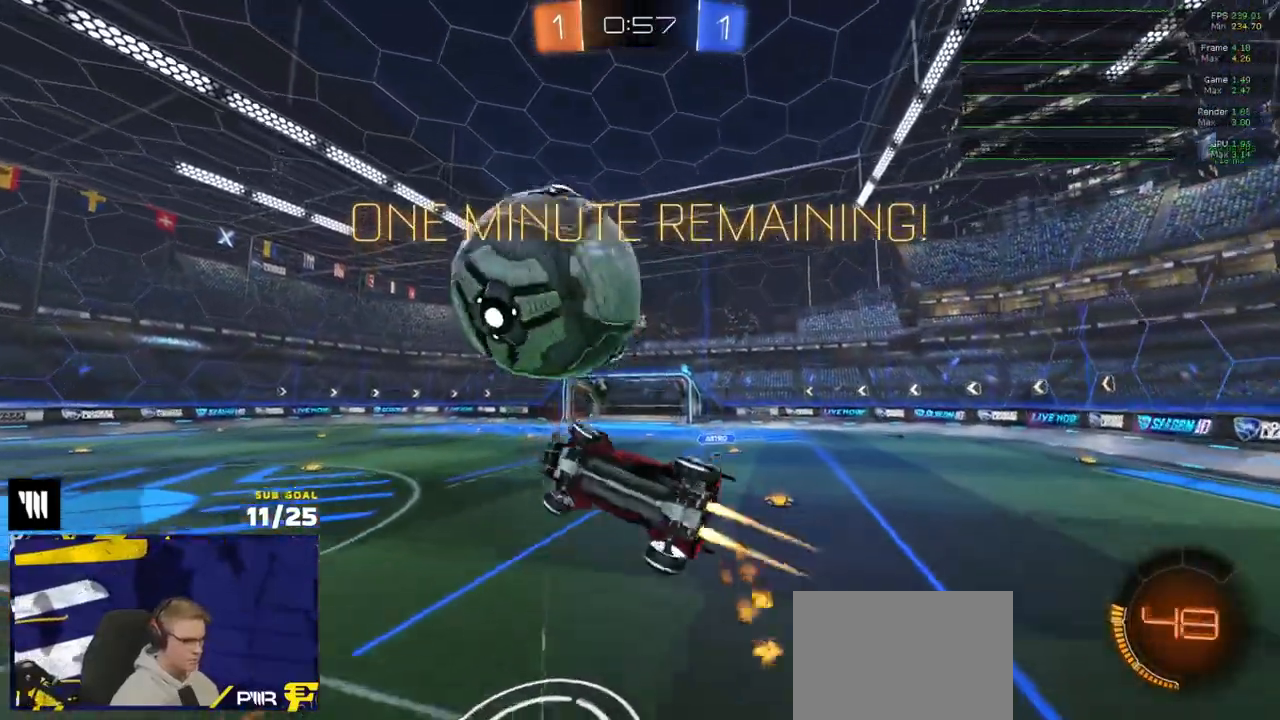
{"buttons": ["L3"], "left_stick": "left", "right_stick": "center", "events": [[33, "L3", "up"], [33, "left_stick", "up"], [133, "L3", "down"], [300, "left_stick", "right"], [367, "left_stick", "left"], [483, "R1", "up"]]}
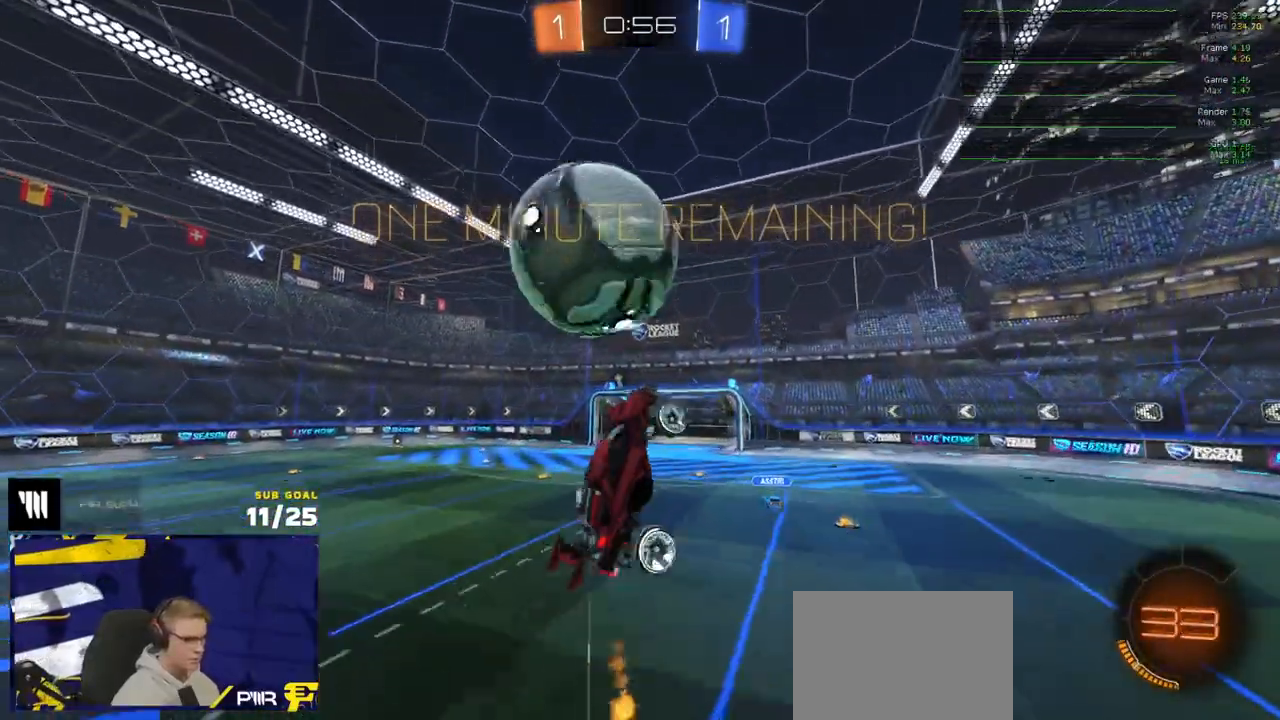
{"buttons": ["R1"], "left_stick": "down-left", "right_stick": "center", "events": [[17, "left_stick", "up"], [67, "left_stick", "right"], [250, "left_stick", "down-right"], [400, "left_stick", "down-left"], [433, "R1", "down"], [500, "L3", "up"]]}
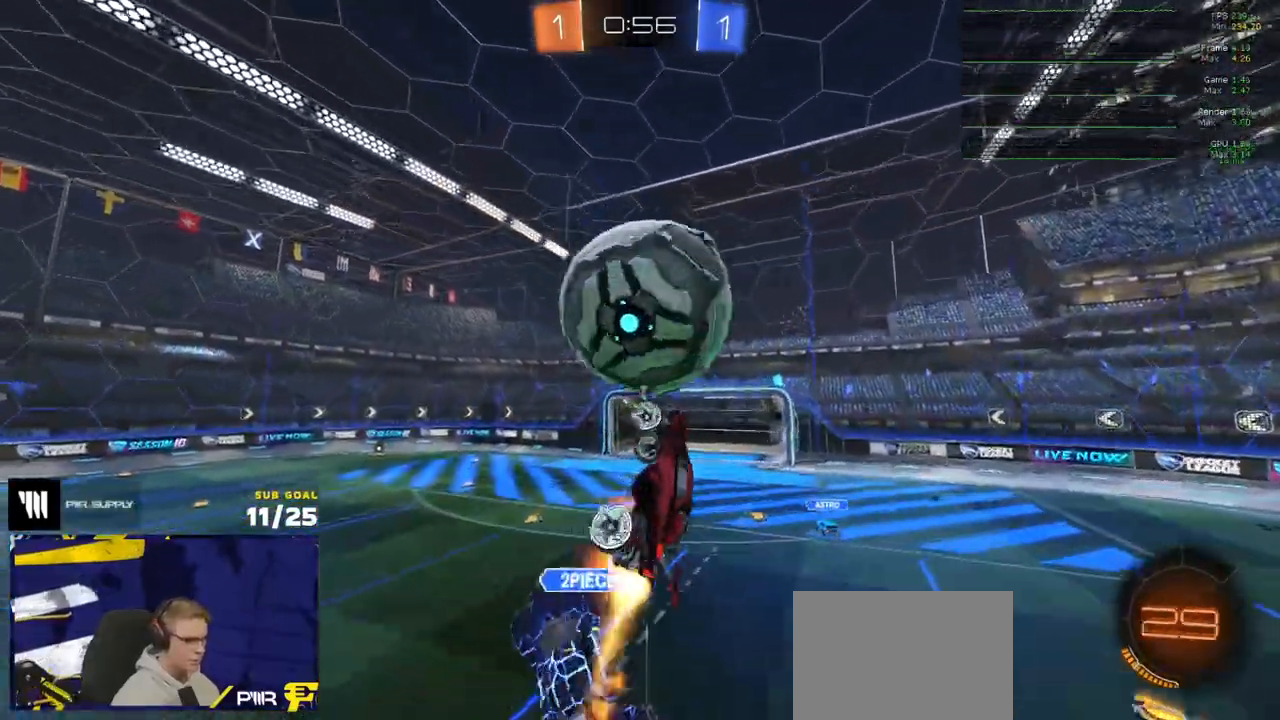
{"buttons": [], "left_stick": "right", "right_stick": "center", "events": [[17, "left_stick", "down-right"], [167, "R1", "up"], [300, "left_stick", "right"], [367, "L3", "down"], [500, "L3", "up"]]}
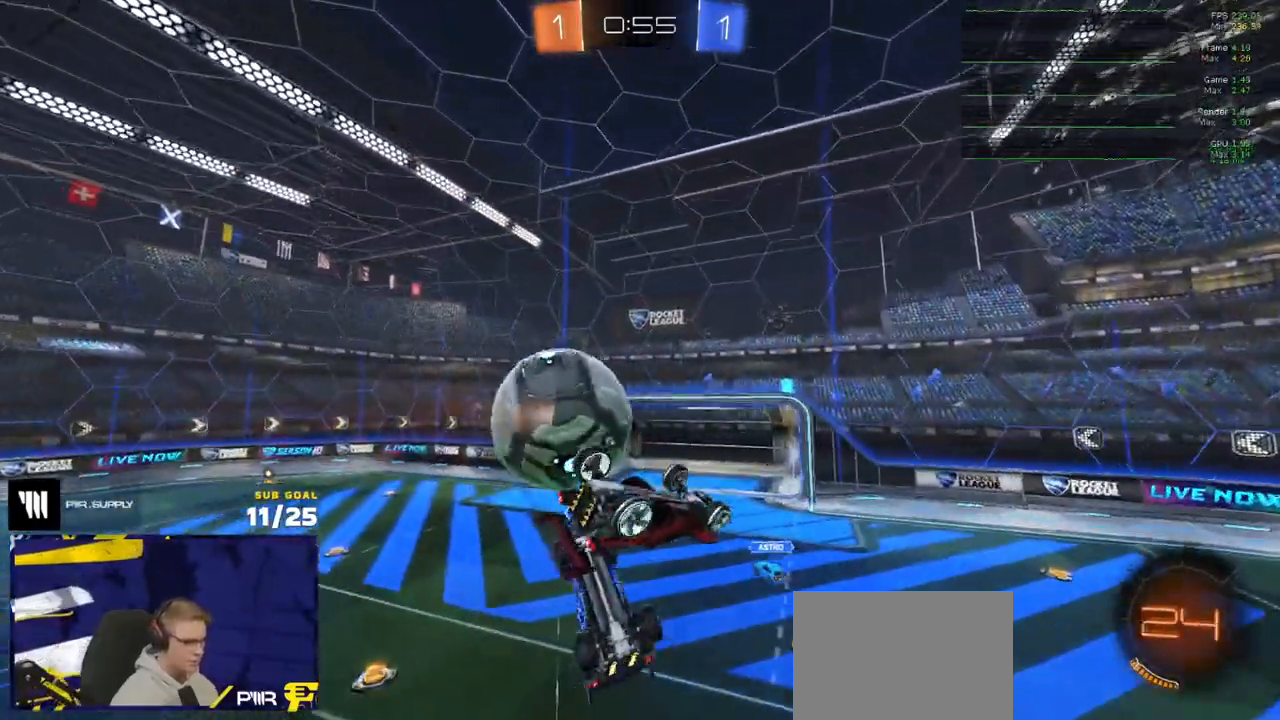
{"buttons": ["R1"], "left_stick": "up", "right_stick": "center", "events": [[50, "left_stick", "down"], [250, "left_stick", "left"], [283, "R1", "down"], [317, "left_stick", "up-left"], [483, "left_stick", "up"]]}
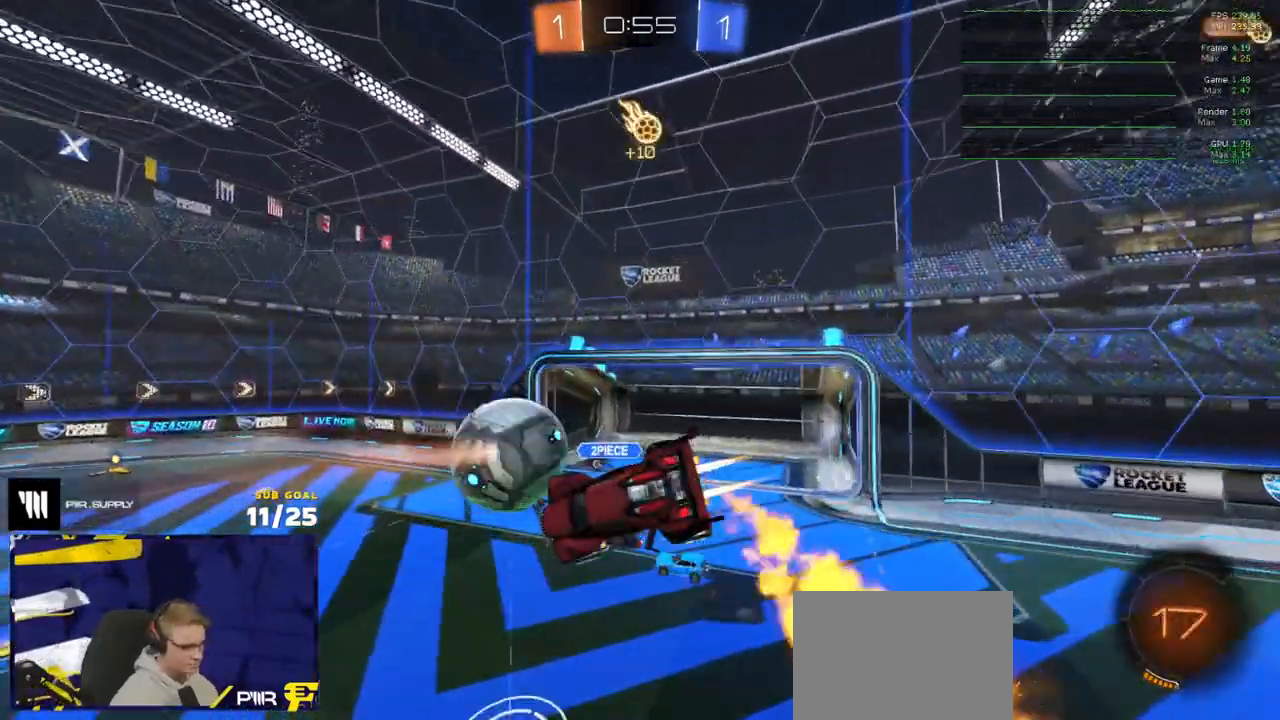
{"buttons": ["R1"], "left_stick": "down", "right_stick": "center", "events": [[133, "left_stick", "up-right"], [267, "L3", "down"], [483, "L3", "up"], [500, "left_stick", "down"]]}
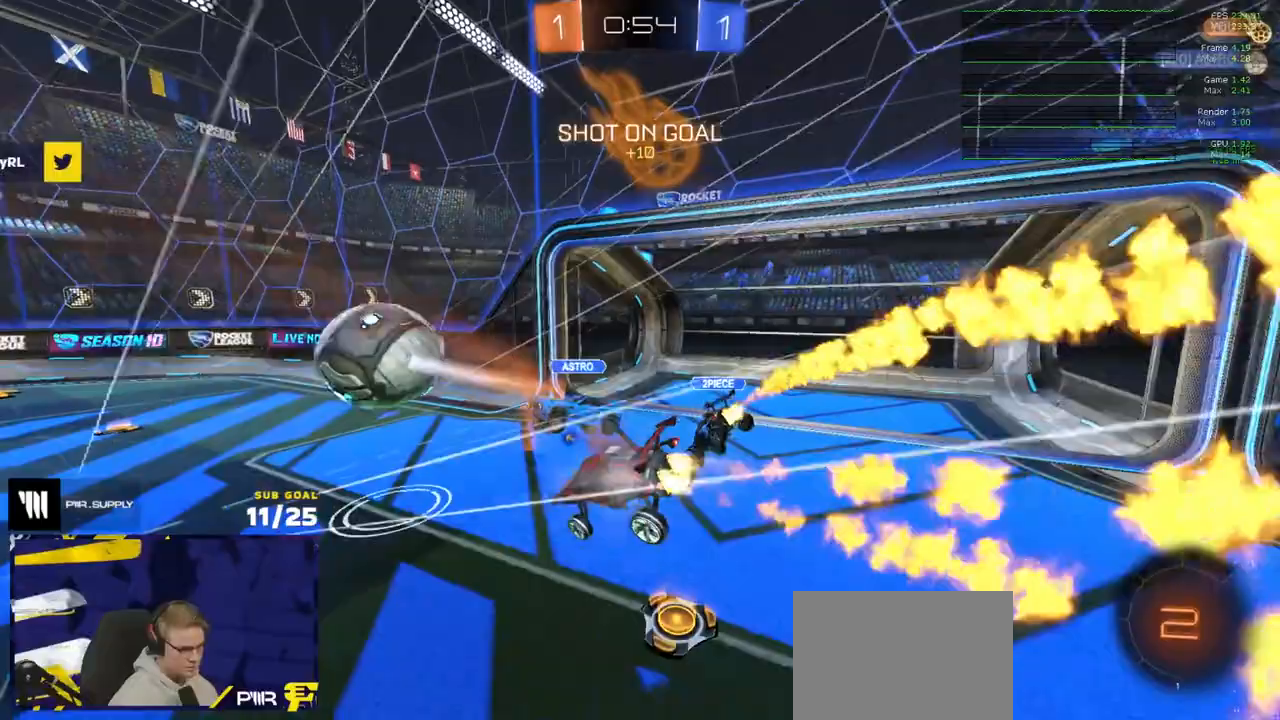
{"buttons": ["A", "L1", "R1", "L3"], "left_stick": "left", "right_stick": "center", "events": [[83, "left_stick", "center"], [183, "left_stick", "left"], [350, "A", "down"], [367, "L1", "down"], [400, "A", "up"], [450, "A", "down"], [467, "L3", "down"]]}
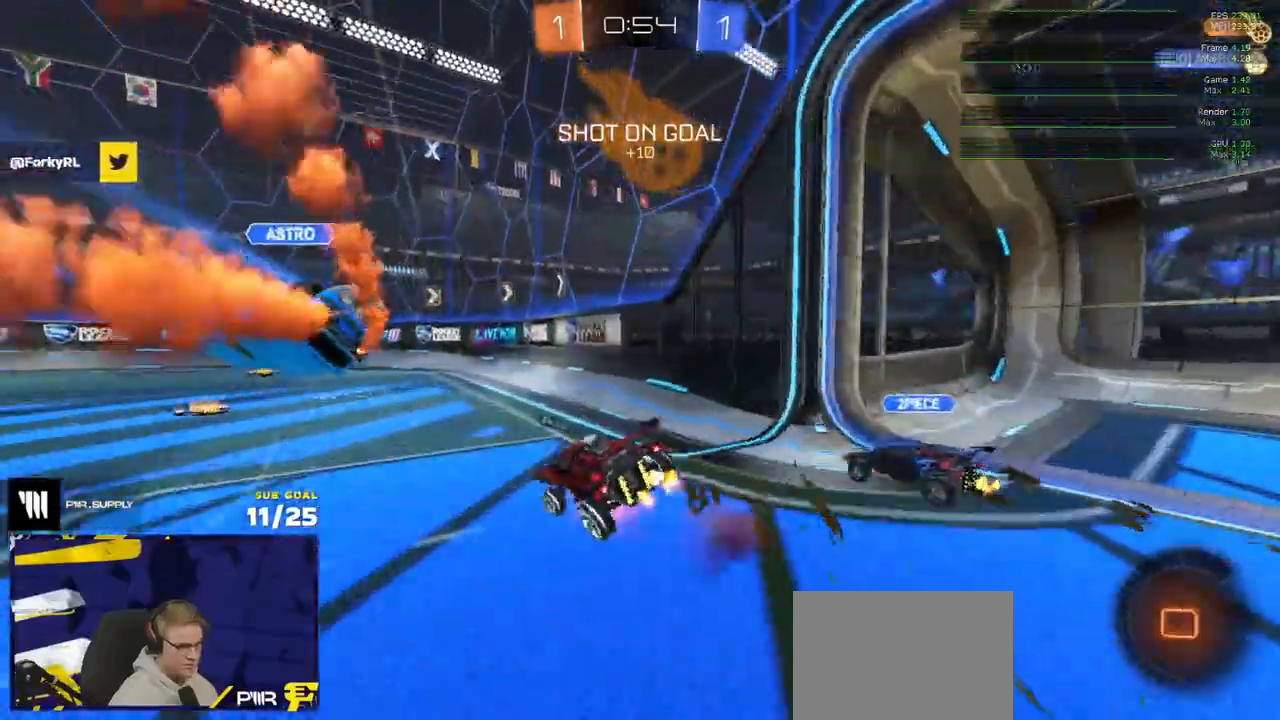
{"buttons": ["L1", "R2"], "left_stick": "down-left", "right_stick": "center", "events": [[33, "L3", "up"], [33, "left_stick", "down-left"], [67, "A", "up"], [67, "R1", "up"], [133, "R2", "down"], [317, "left_stick", "left"], [433, "left_stick", "down-left"]]}
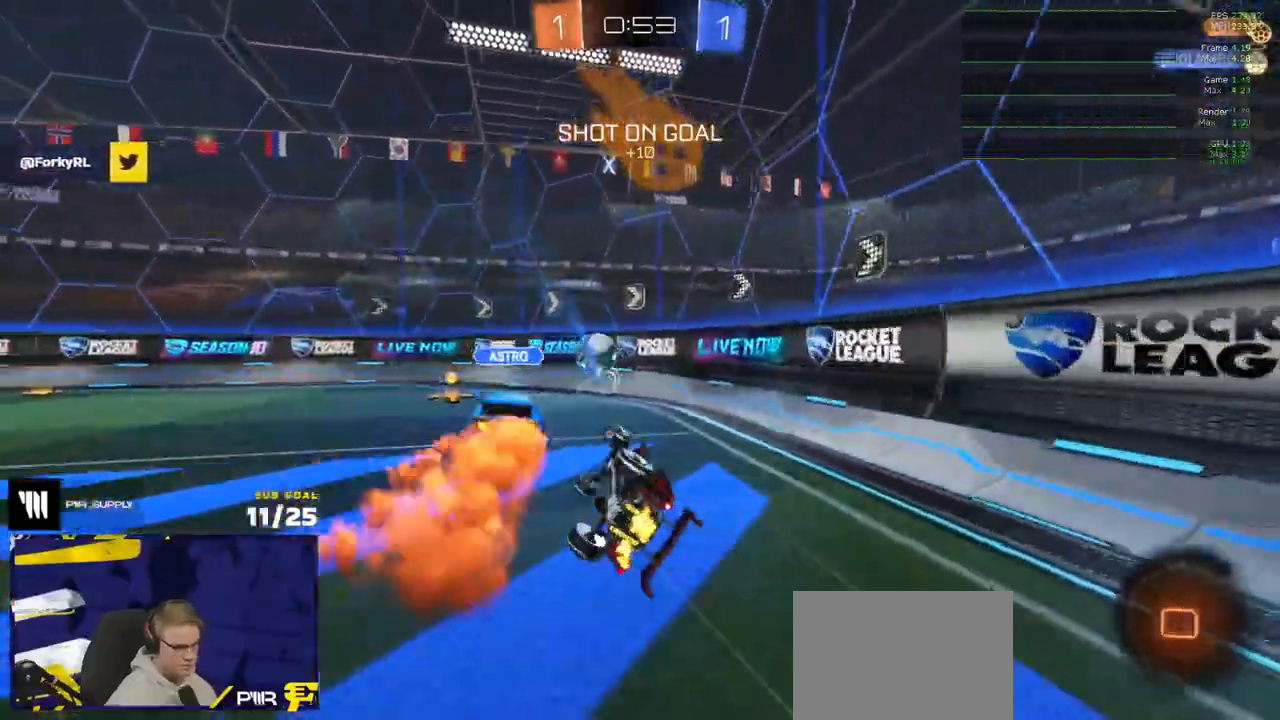
{"buttons": ["R2"], "left_stick": "left", "right_stick": "center", "events": [[200, "Y", "down"], [233, "L1", "up"], [233, "left_stick", "left"], [267, "Y", "up"]]}
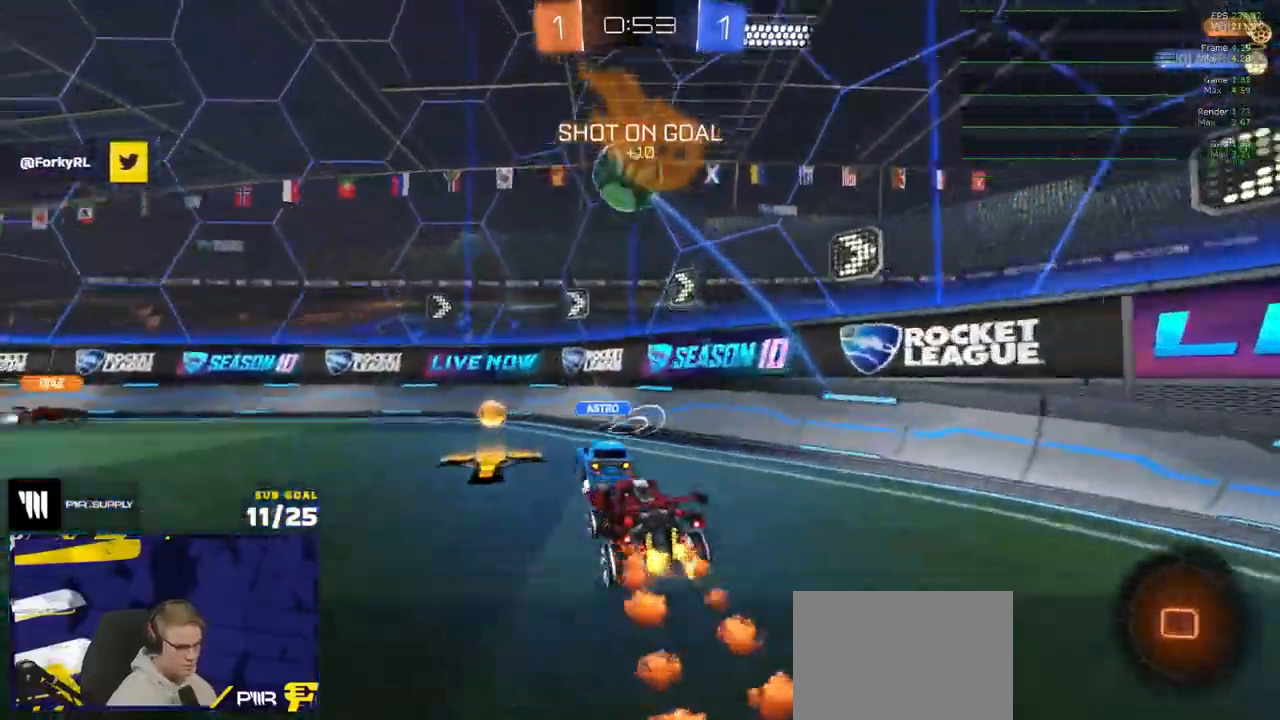
{"buttons": ["A", "L1", "R2"], "left_stick": "left", "right_stick": "center", "events": [[17, "Y", "down"], [83, "Y", "up"], [367, "left_stick", "center"], [417, "A", "down"], [433, "left_stick", "left"], [467, "A", "up"], [483, "L1", "down"], [500, "A", "down"]]}
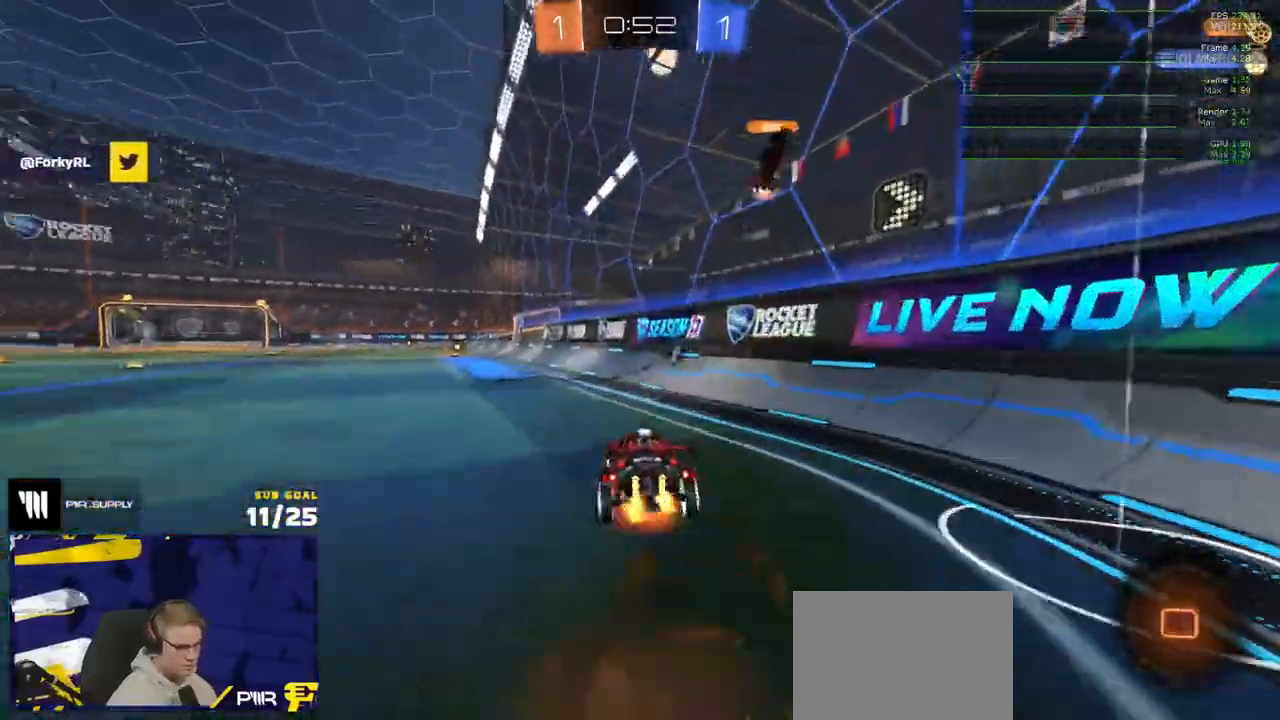
{"buttons": ["L1", "R2"], "left_stick": "left", "right_stick": "center", "events": [[83, "left_stick", "down-left"], [117, "A", "up"], [183, "Y", "down"], [267, "Y", "up"], [283, "left_stick", "left"]]}
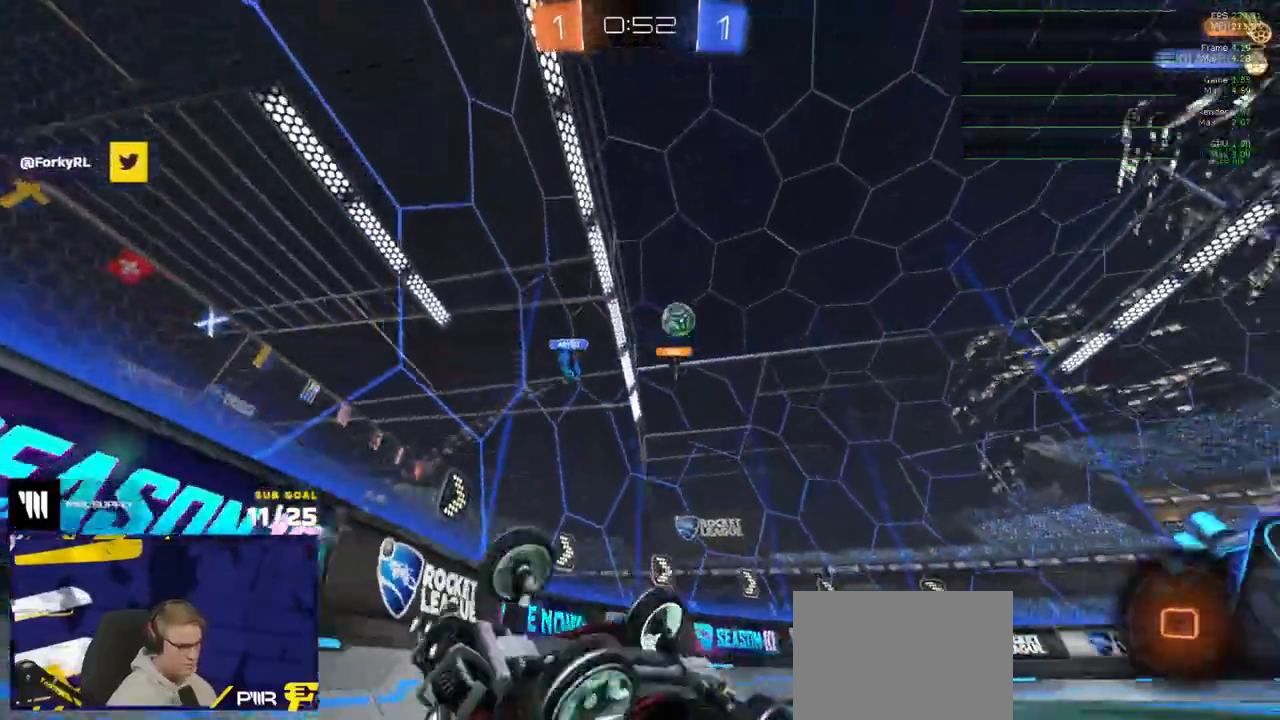
{"buttons": ["R2"], "left_stick": "left", "right_stick": "center", "events": [[283, "L1", "up"], [383, "Y", "down"], [383, "left_stick", "center"], [450, "Y", "up"], [483, "left_stick", "left"]]}
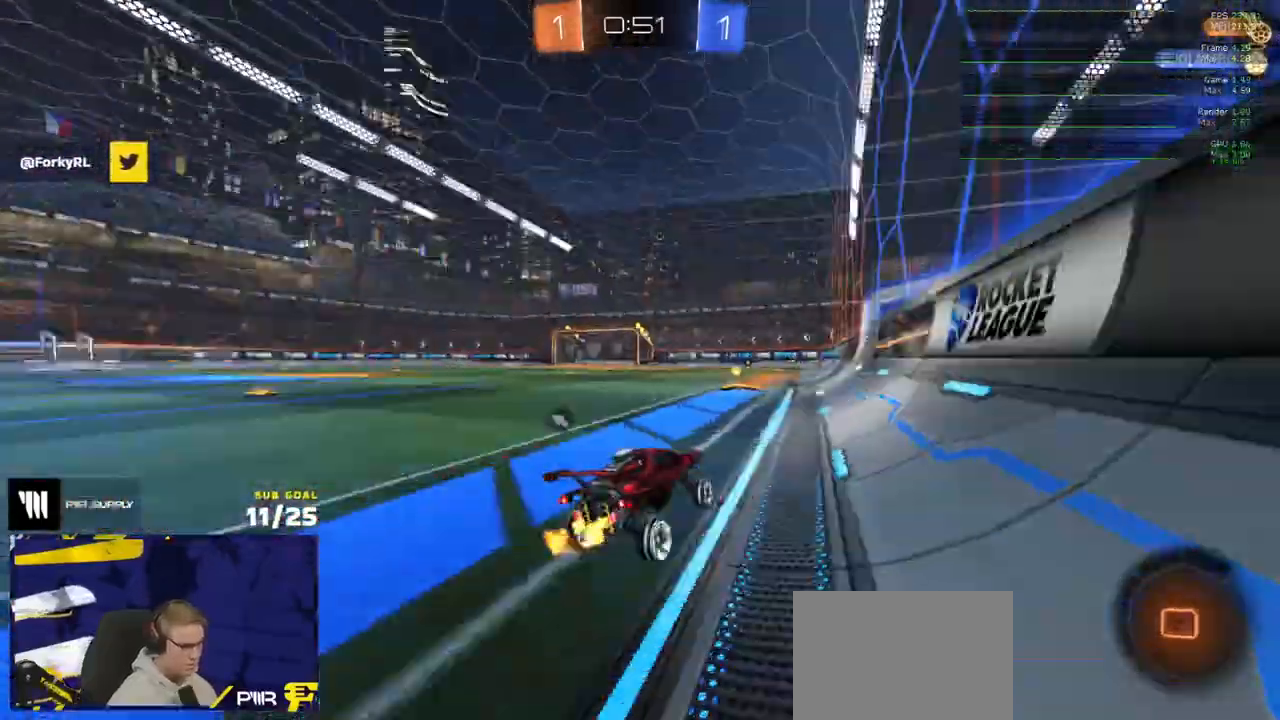
{"buttons": ["X", "R1", "R2"], "left_stick": "left", "right_stick": "center"}
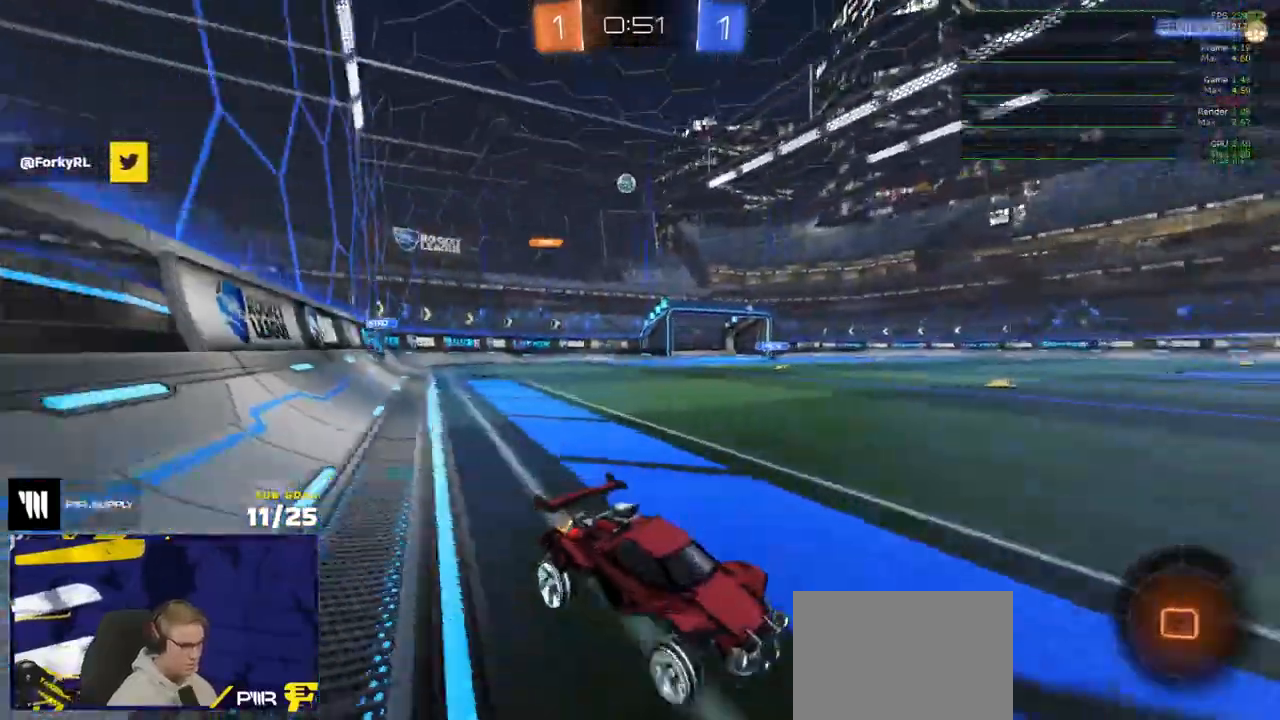
{"buttons": ["R1", "R2"], "left_stick": "left", "right_stick": "center", "events": [[67, "X", "up"]]}